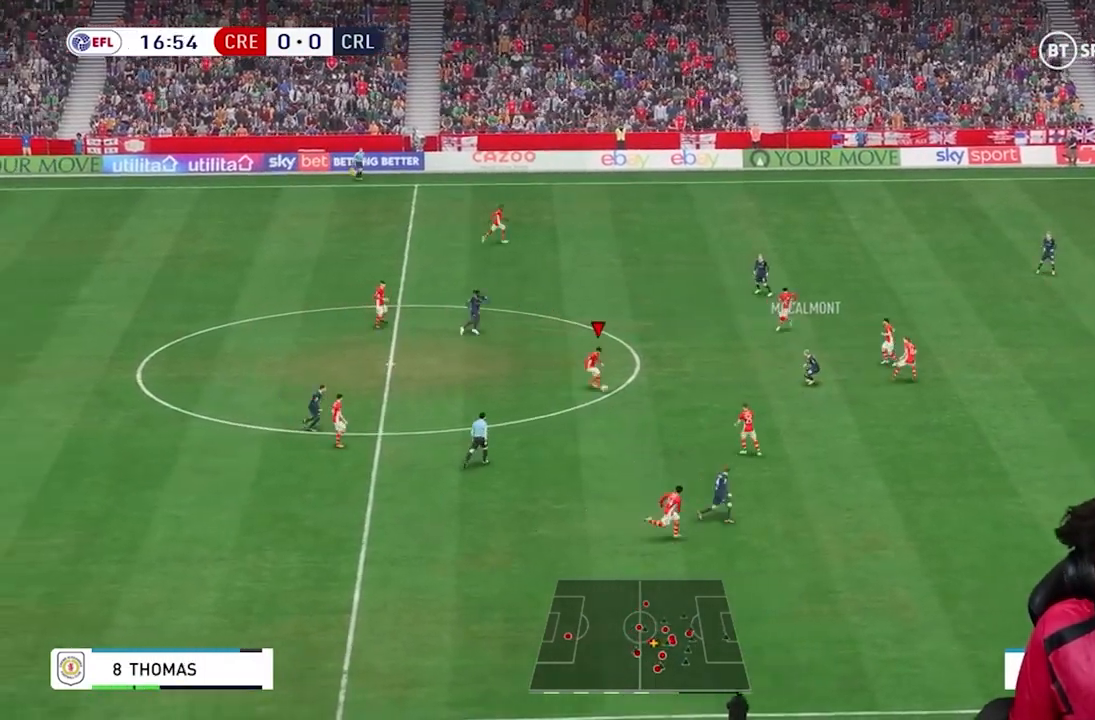
Gameplay with a controller (Xbox layout); each line is a JSON object with the inputs held at the frame after it. "events" lists button and stick changes between this image and that frame as [ms after this image, input, new state], when the widget could be followed in between. Not read: L3 R3 right_stick.
{"buttons": [], "left_stick": "right", "events": [[367, "left_stick", "right"]]}
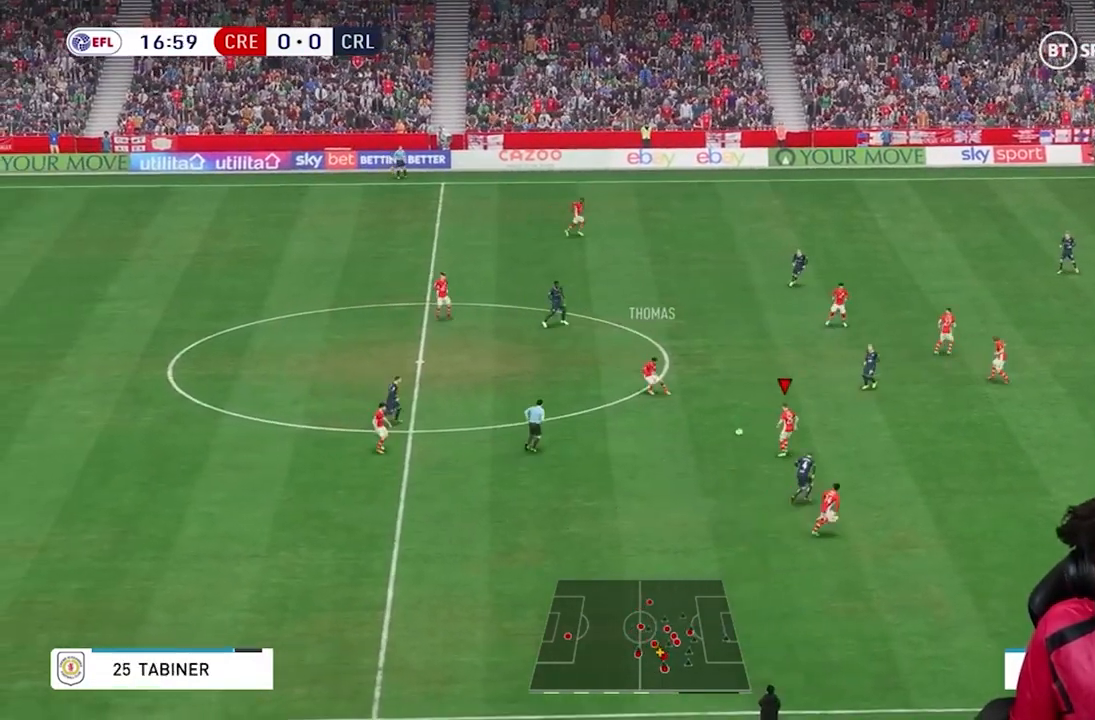
{"buttons": [], "left_stick": "up-right", "events": [[267, "left_stick", "up-right"], [301, "R1", "down"], [467, "R1", "up"]]}
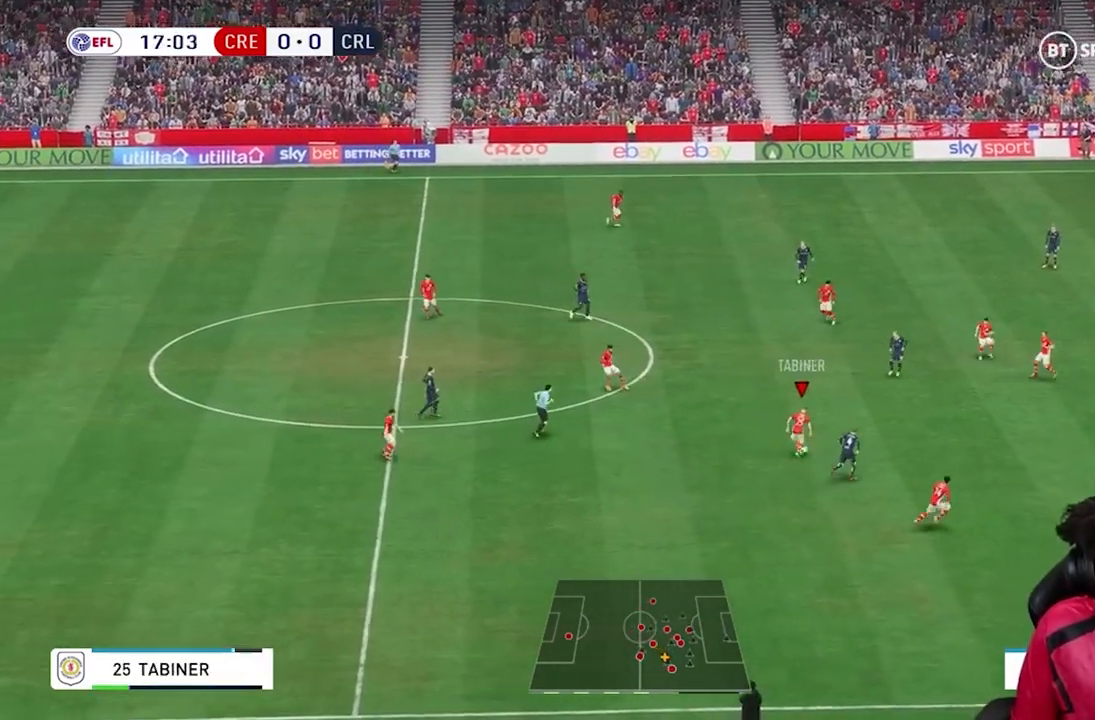
{"buttons": ["R1"], "left_stick": "right", "events": [[66, "left_stick", "right"], [167, "left_stick", "up-right"], [434, "left_stick", "right"], [467, "R1", "down"]]}
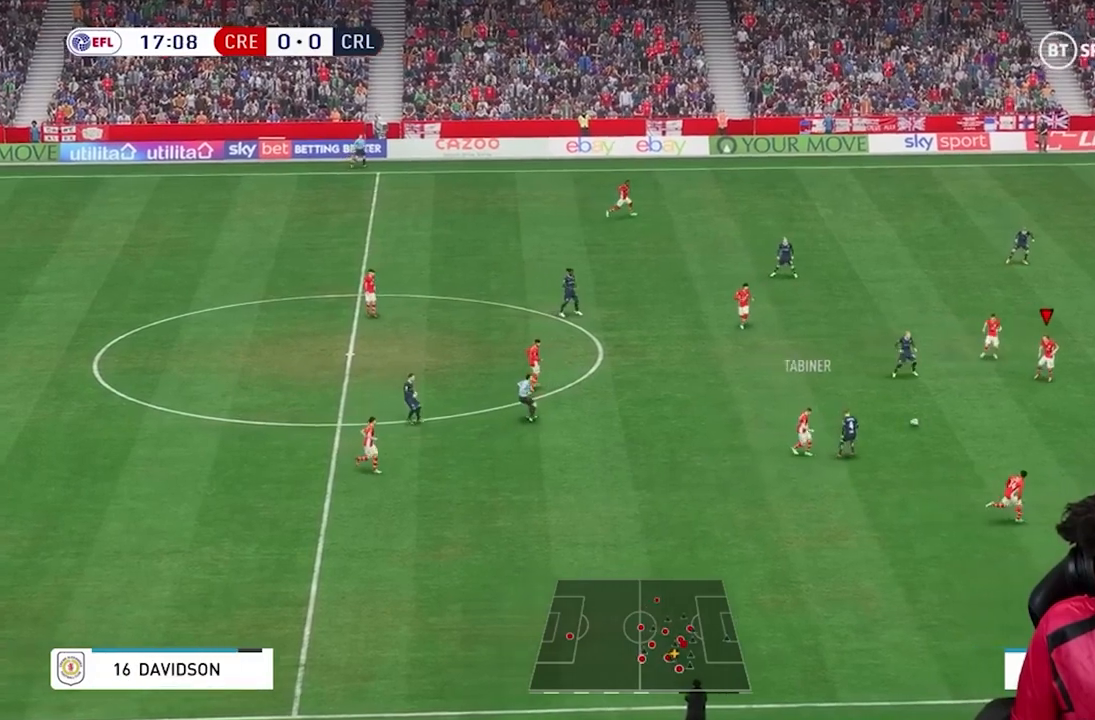
{"buttons": ["Y"], "left_stick": "down-right", "events": [[34, "R1", "up"], [134, "left_stick", "down-right"], [467, "Y", "down"]]}